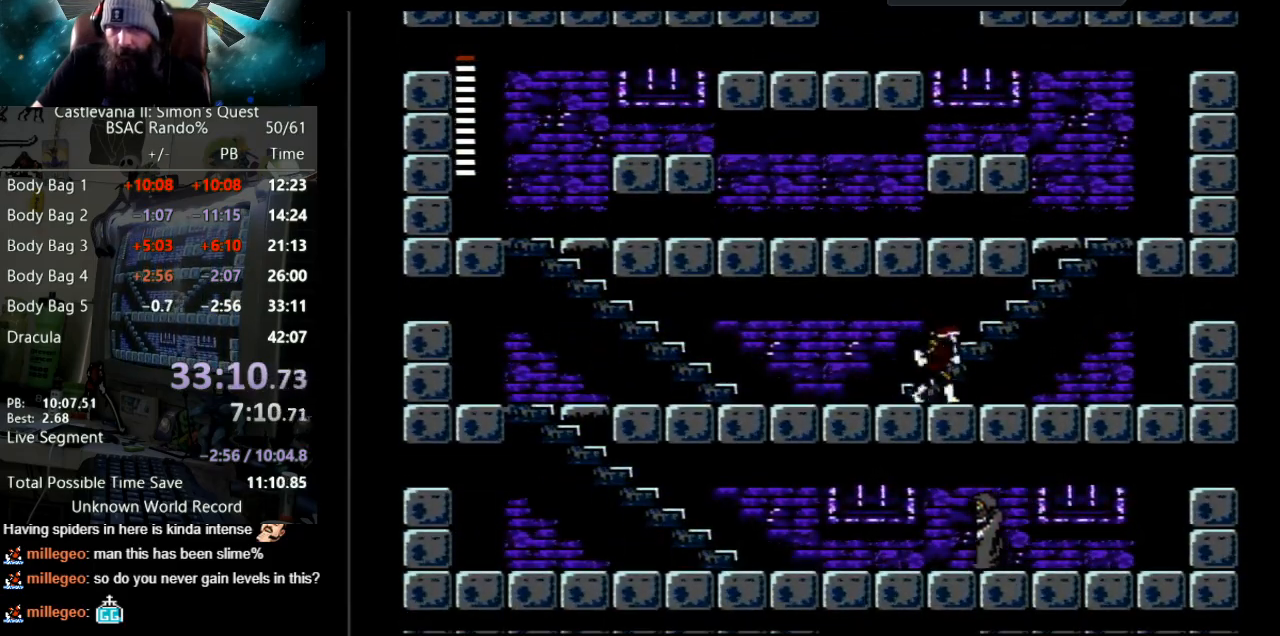
Gameplay with a controller (Nintendo layout); each line is a JSON object with the inputs held at the frame after it. "events" lists button and stick changes between this image and that frame as [ms after this image, input, new state], when the widget could be followed in between. Not read: L3 R3.
{"buttons": ["DPAD_RIGHT"], "events": [[50, "DPAD_RIGHT", "up"], [117, "B", "down"], [117, "DPAD_UP", "down"], [217, "B", "up"], [217, "DPAD_UP", "up"], [450, "DPAD_RIGHT", "down"]]}
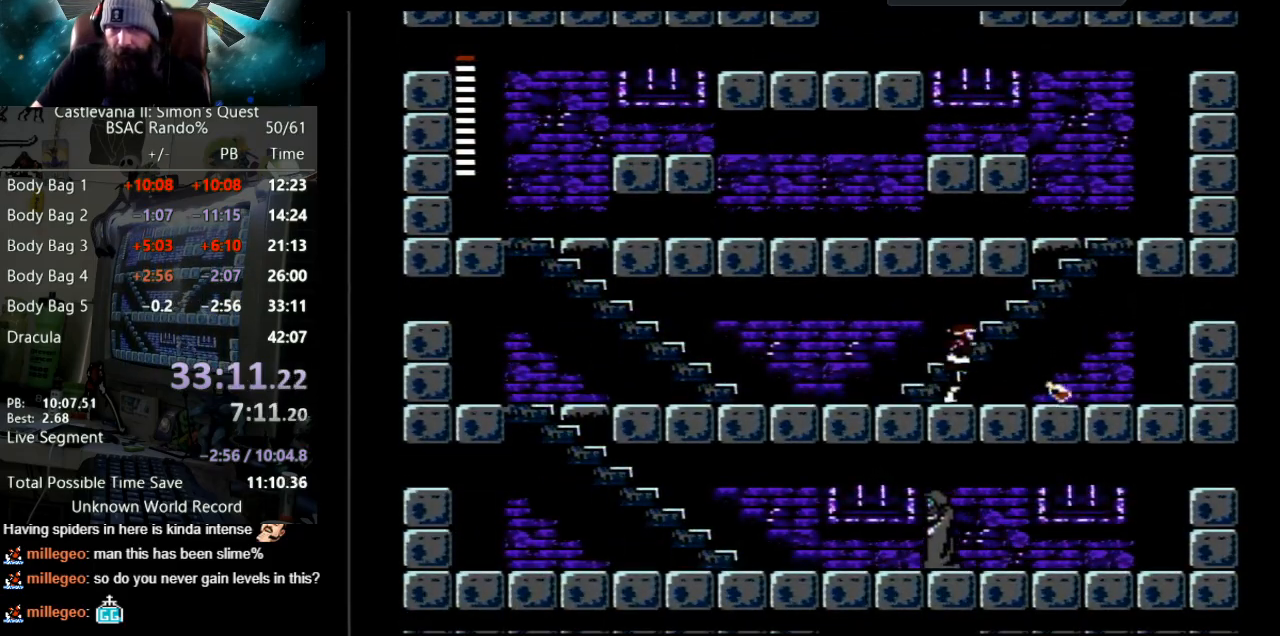
{"buttons": ["DPAD_RIGHT"], "events": []}
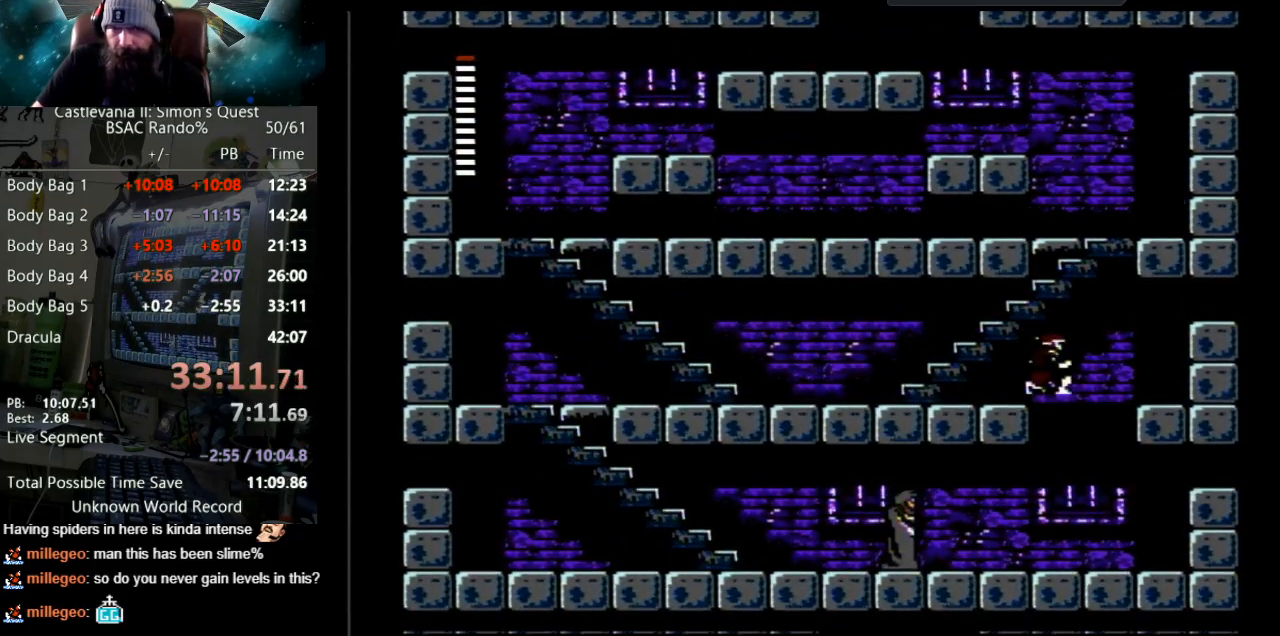
{"buttons": ["DPAD_LEFT"], "events": [[133, "DPAD_RIGHT", "up"], [200, "DPAD_LEFT", "down"]]}
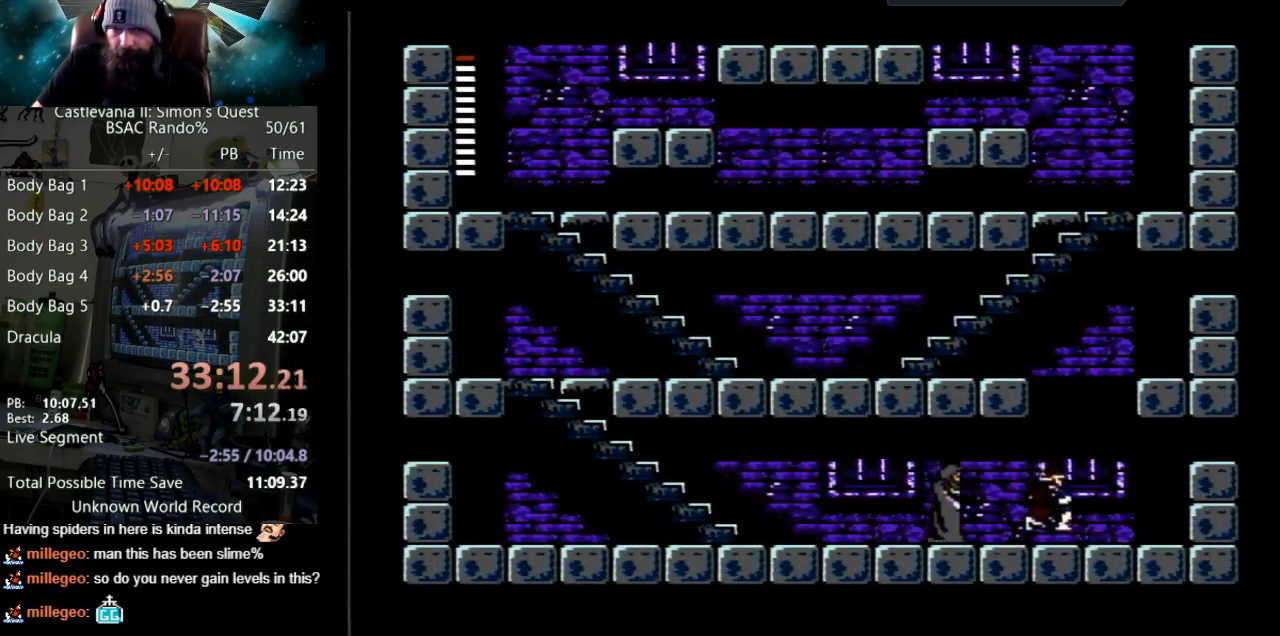
{"buttons": ["B"], "events": [[333, "B", "down"], [350, "DPAD_LEFT", "up"]]}
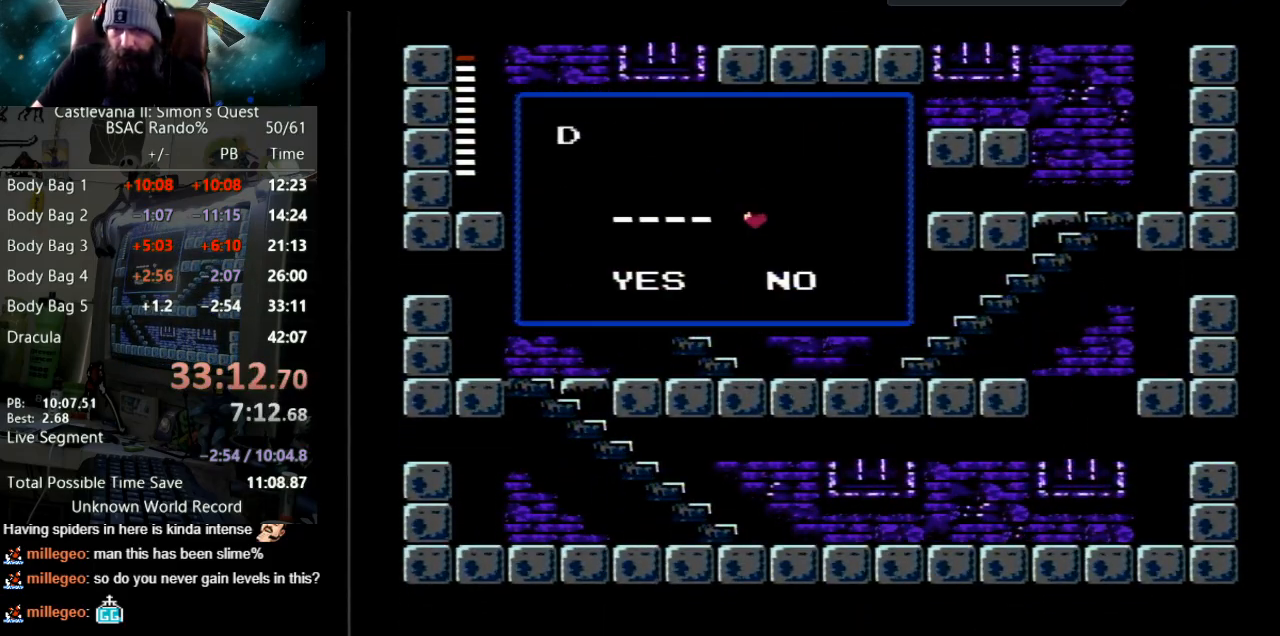
{"buttons": [], "events": [[33, "B", "up"]]}
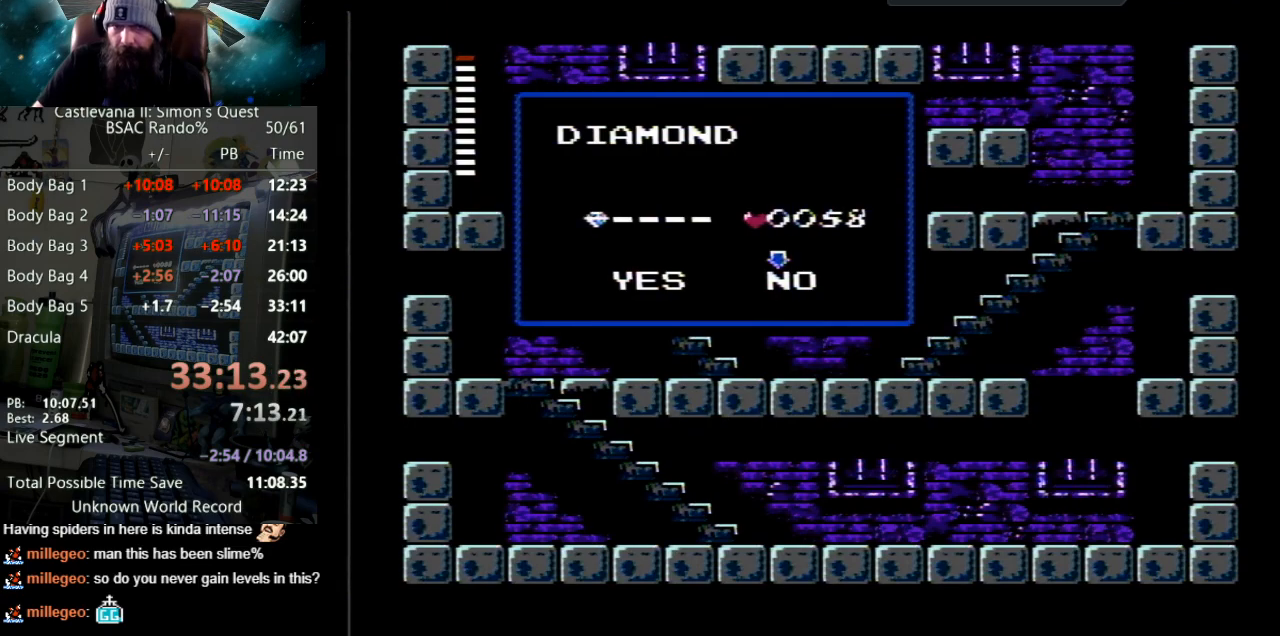
{"buttons": ["DPAD_LEFT"], "events": [[117, "B", "down"], [333, "B", "up"], [350, "DPAD_LEFT", "down"]]}
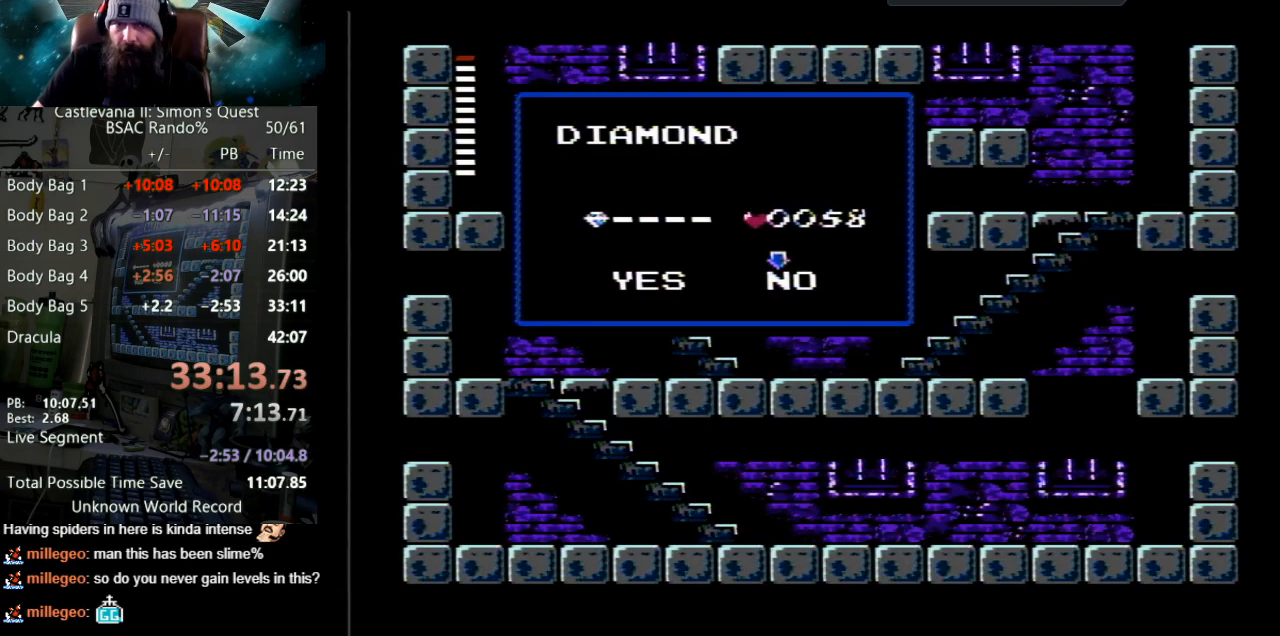
{"buttons": ["DPAD_LEFT"], "events": []}
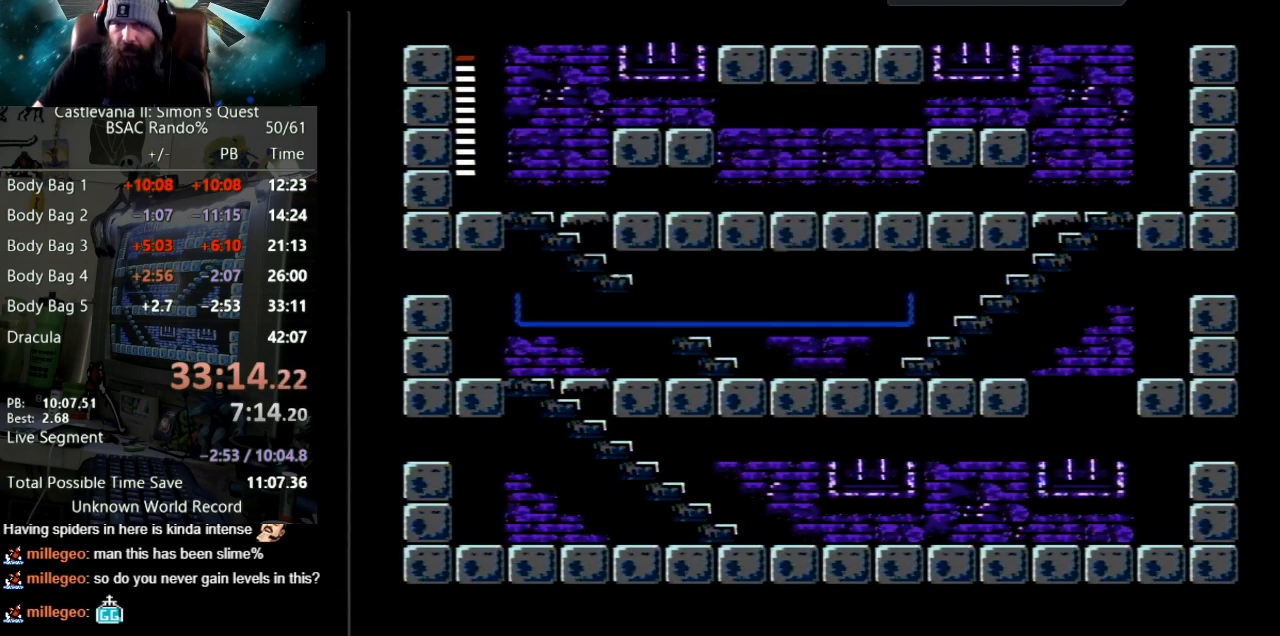
{"buttons": ["DPAD_LEFT"], "events": []}
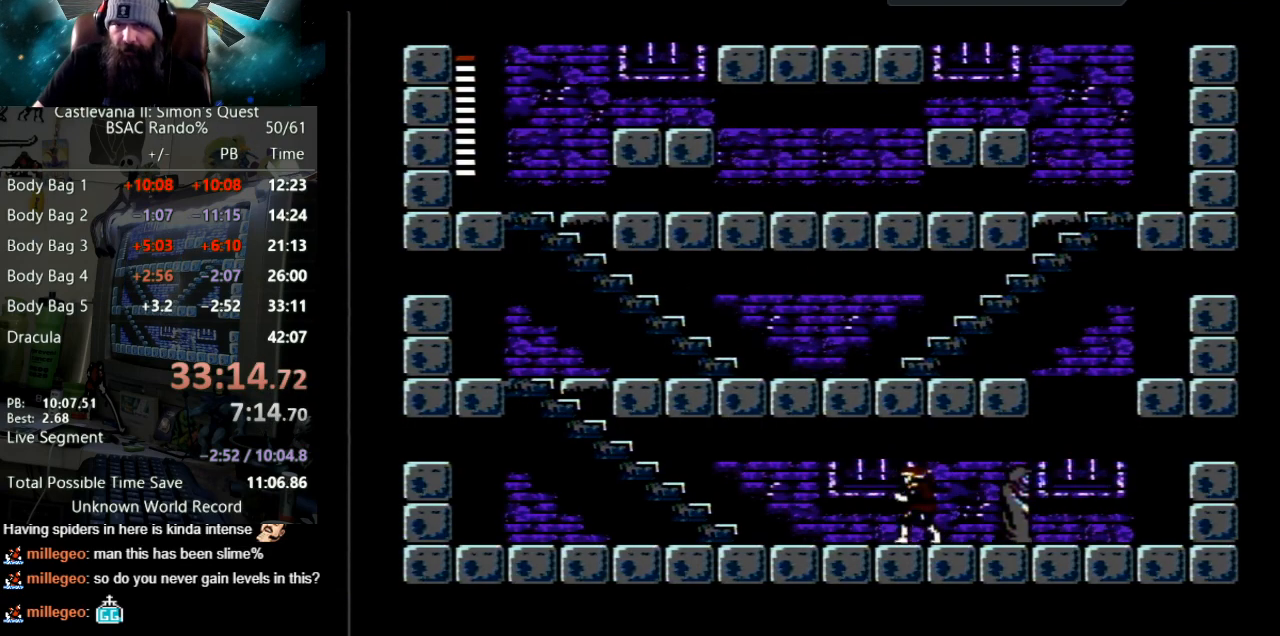
{"buttons": ["DPAD_LEFT"], "events": []}
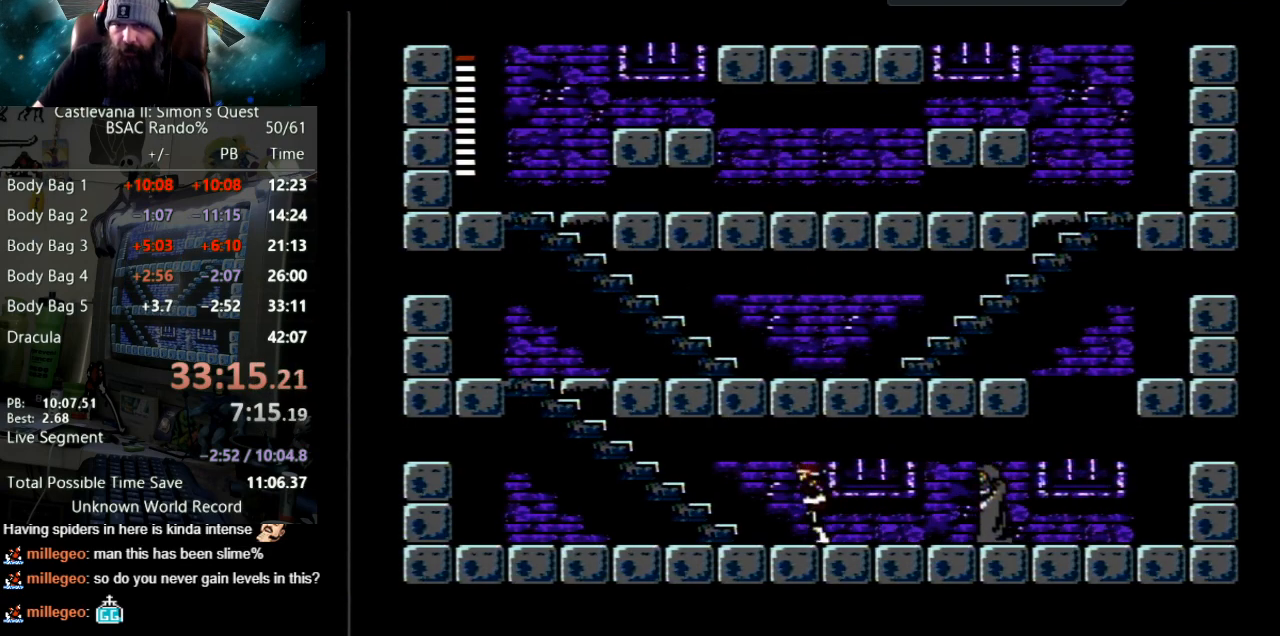
{"buttons": ["DPAD_UP"], "events": [[317, "DPAD_UP", "down"], [333, "DPAD_LEFT", "up"]]}
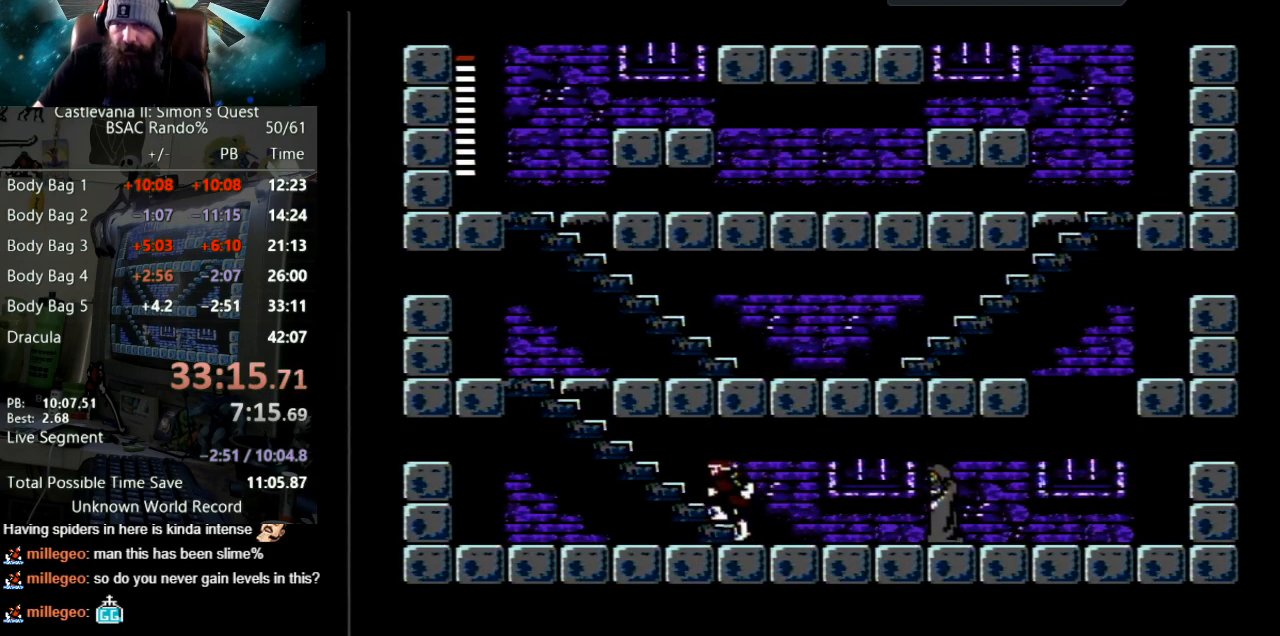
{"buttons": ["DPAD_UP"], "events": []}
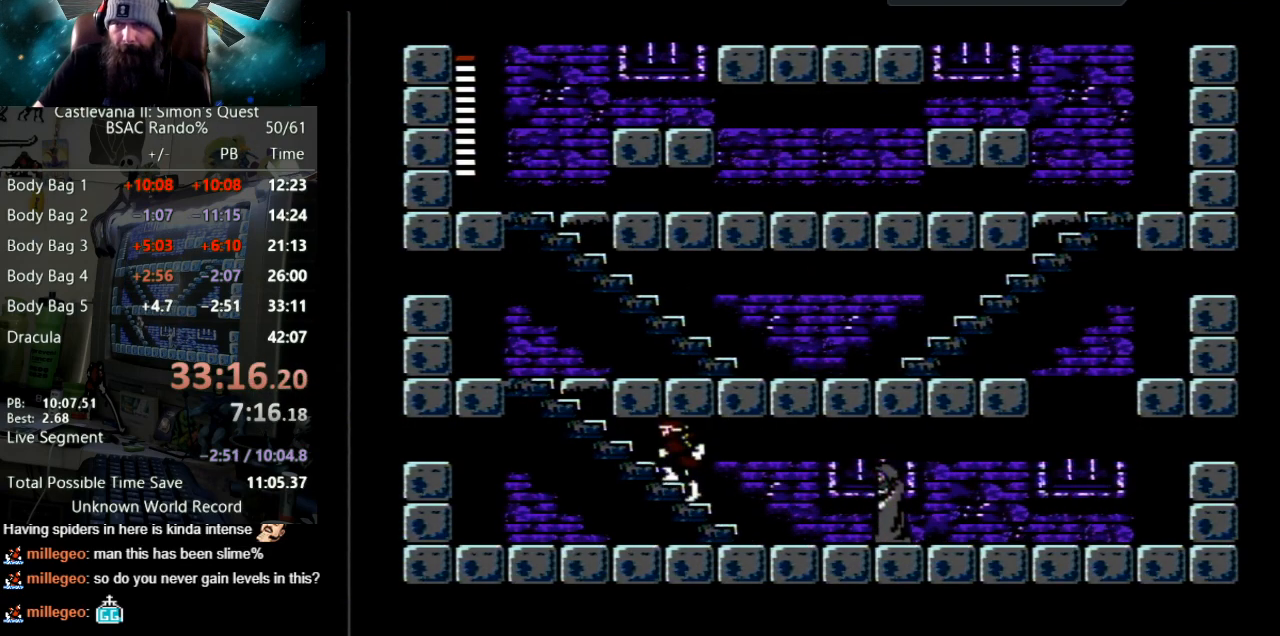
{"buttons": ["DPAD_UP"], "events": []}
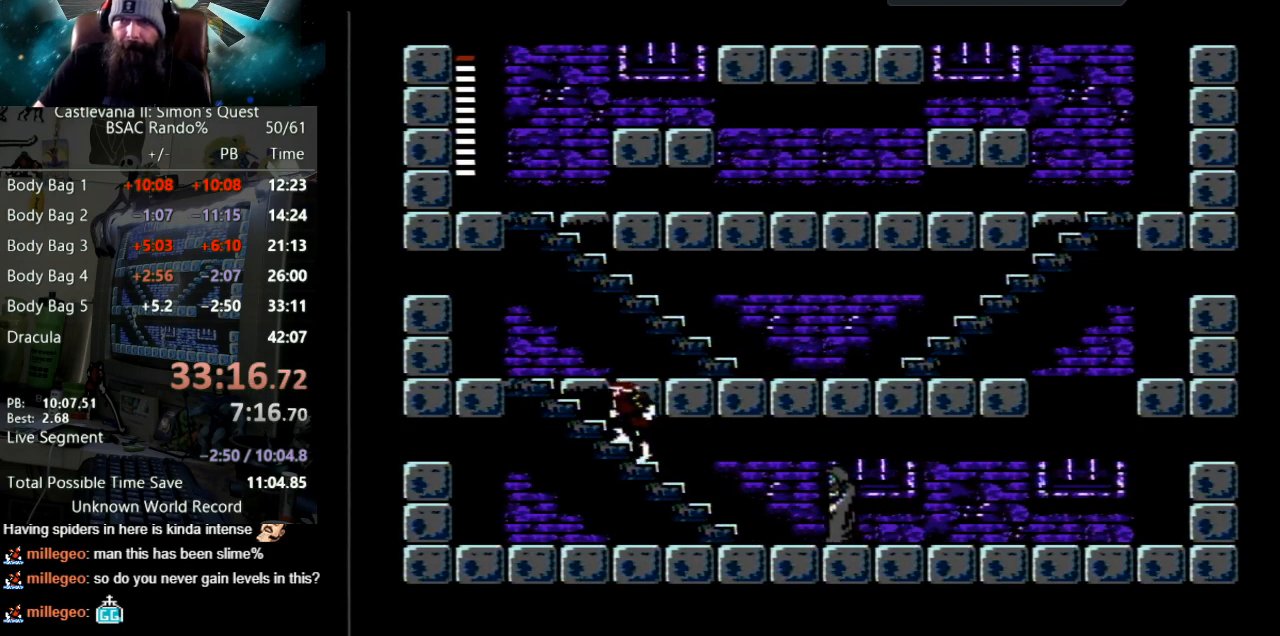
{"buttons": ["DPAD_UP"], "events": []}
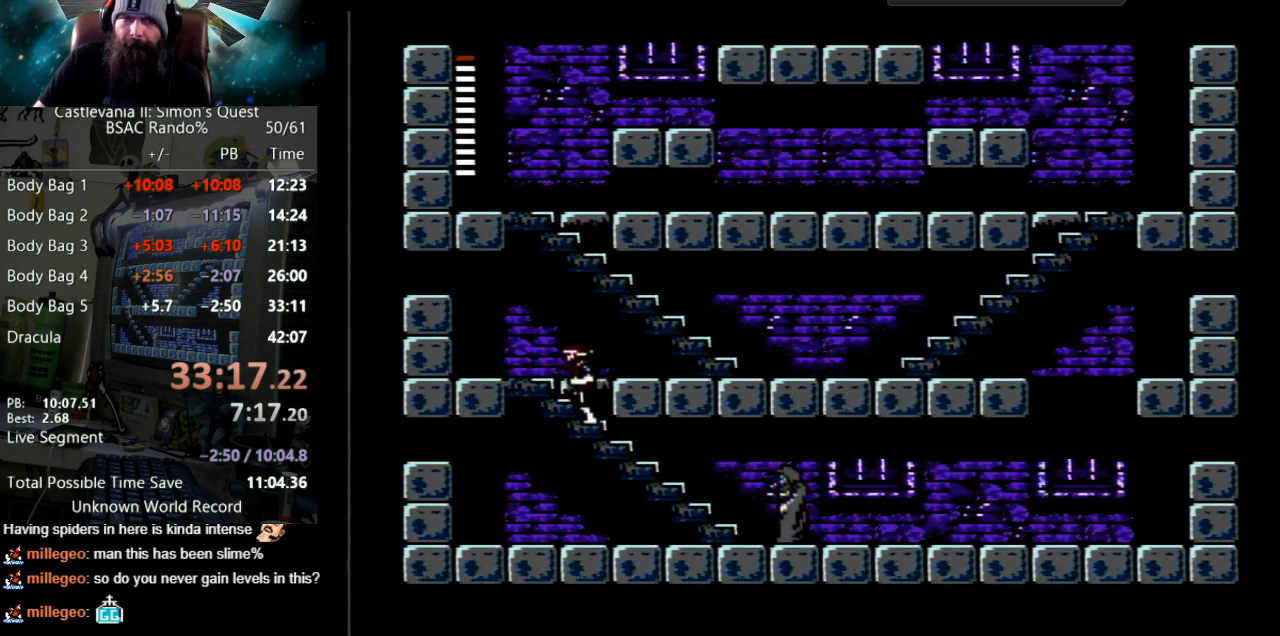
{"buttons": ["DPAD_UP"], "events": []}
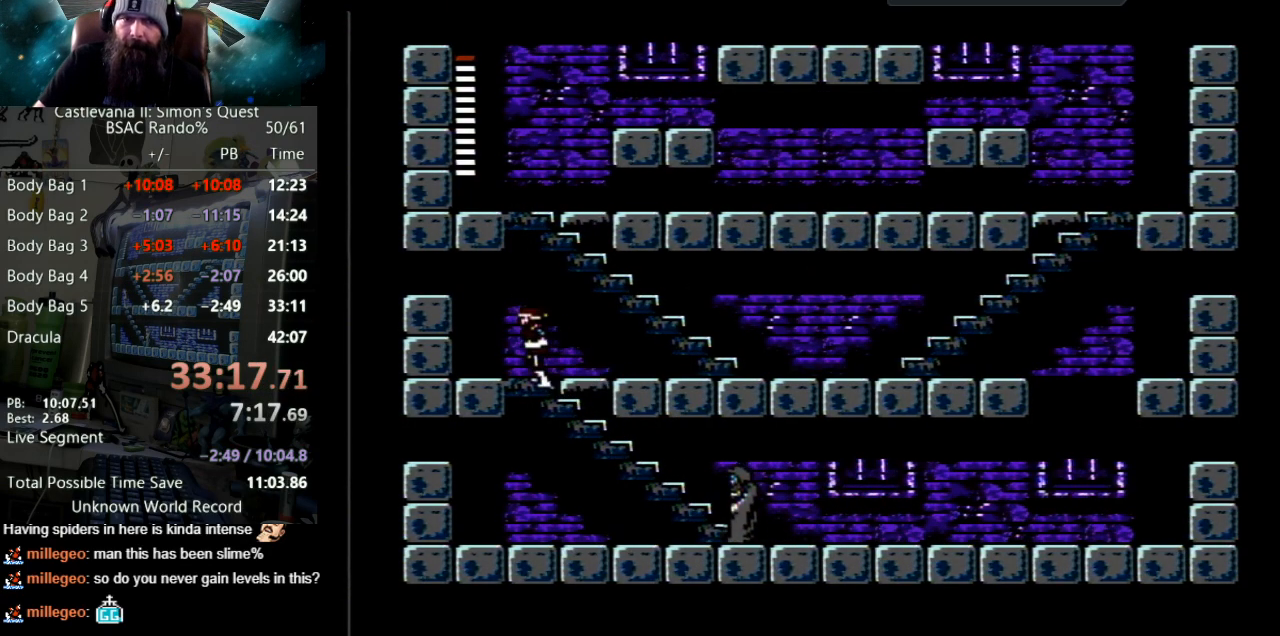
{"buttons": ["DPAD_RIGHT"], "events": [[83, "DPAD_RIGHT", "down"], [100, "DPAD_UP", "up"]]}
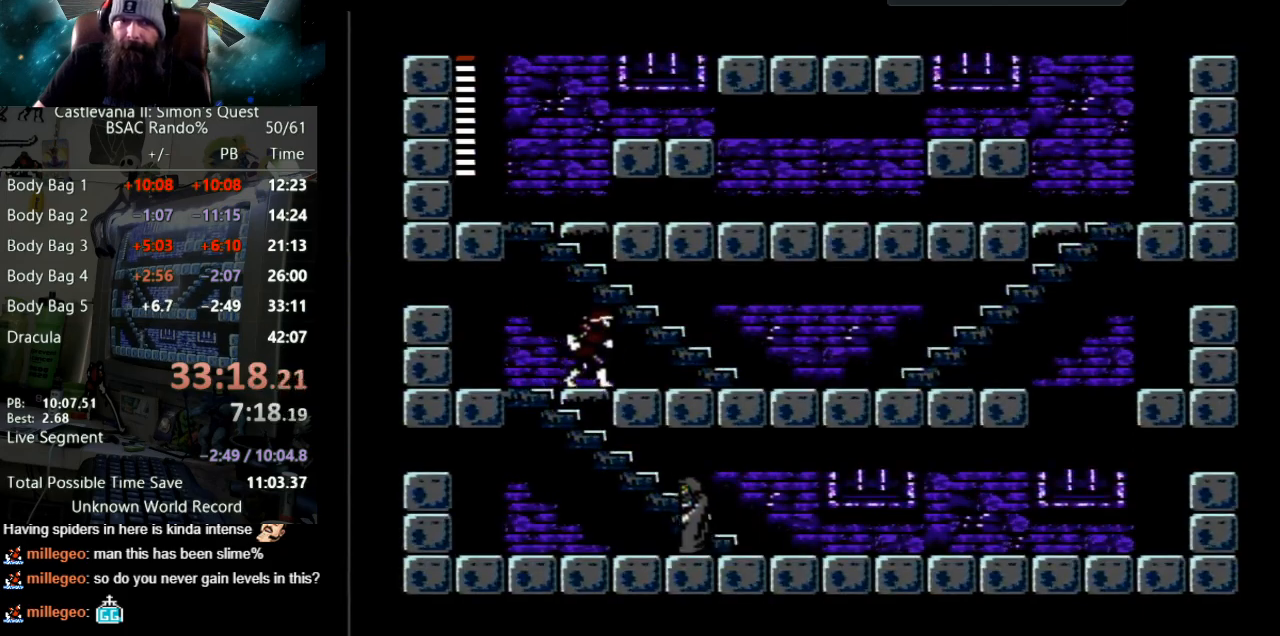
{"buttons": ["DPAD_RIGHT"], "events": []}
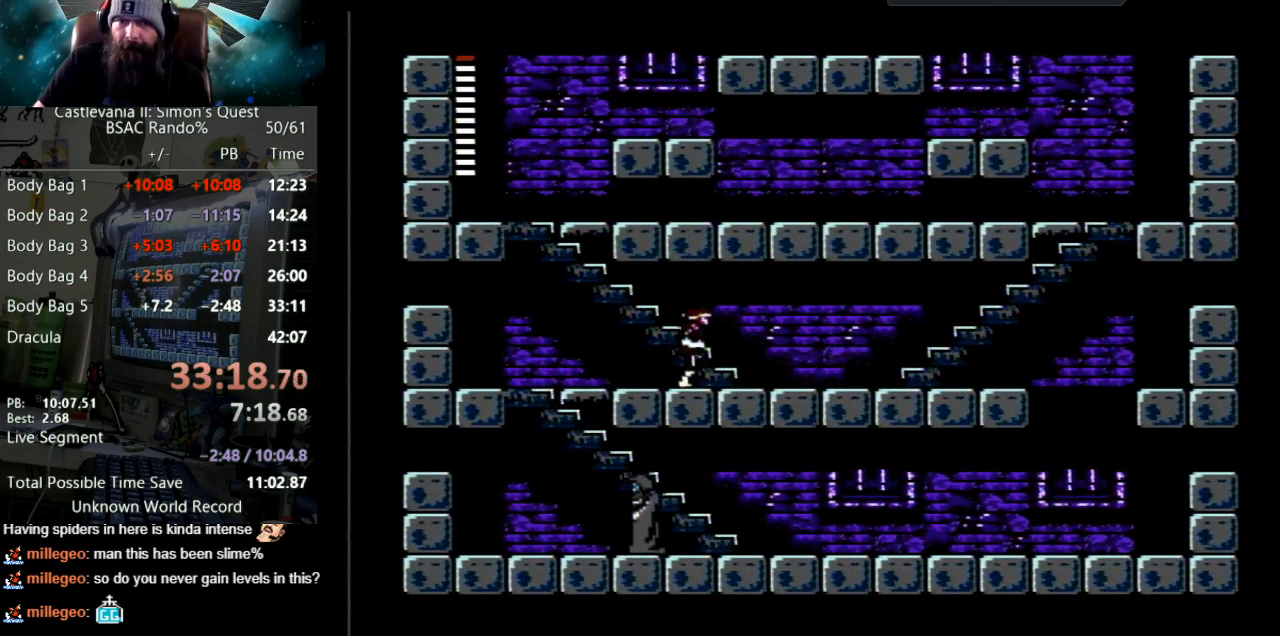
{"buttons": ["DPAD_RIGHT"], "events": []}
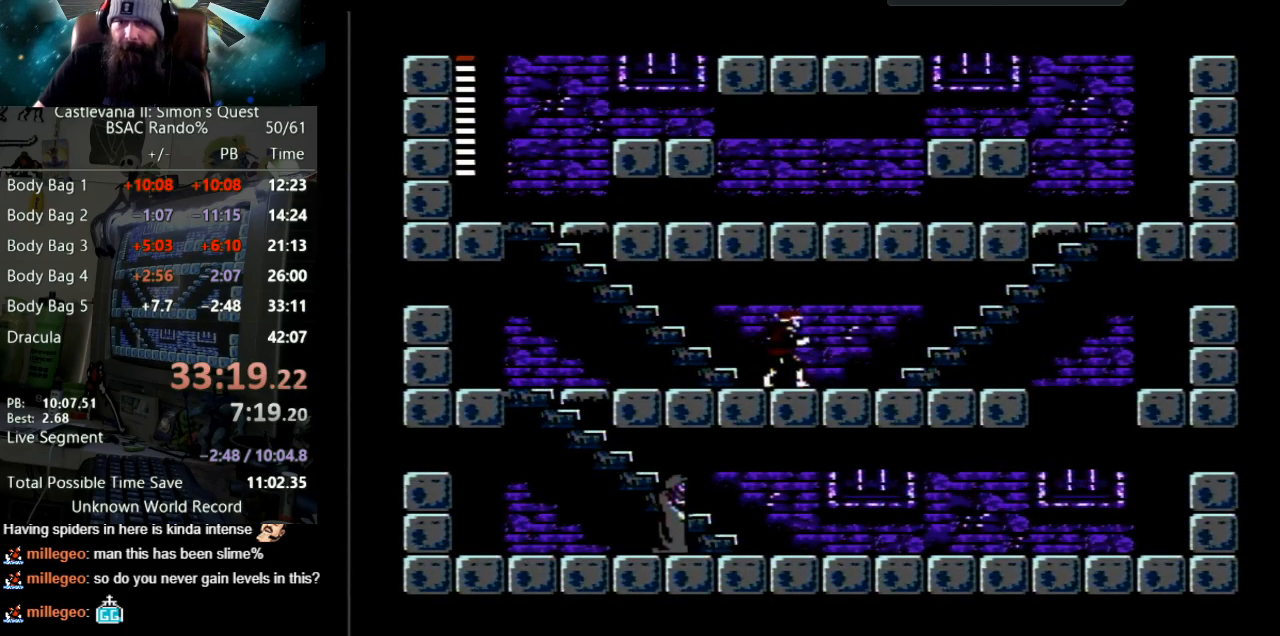
{"buttons": ["DPAD_RIGHT"], "events": []}
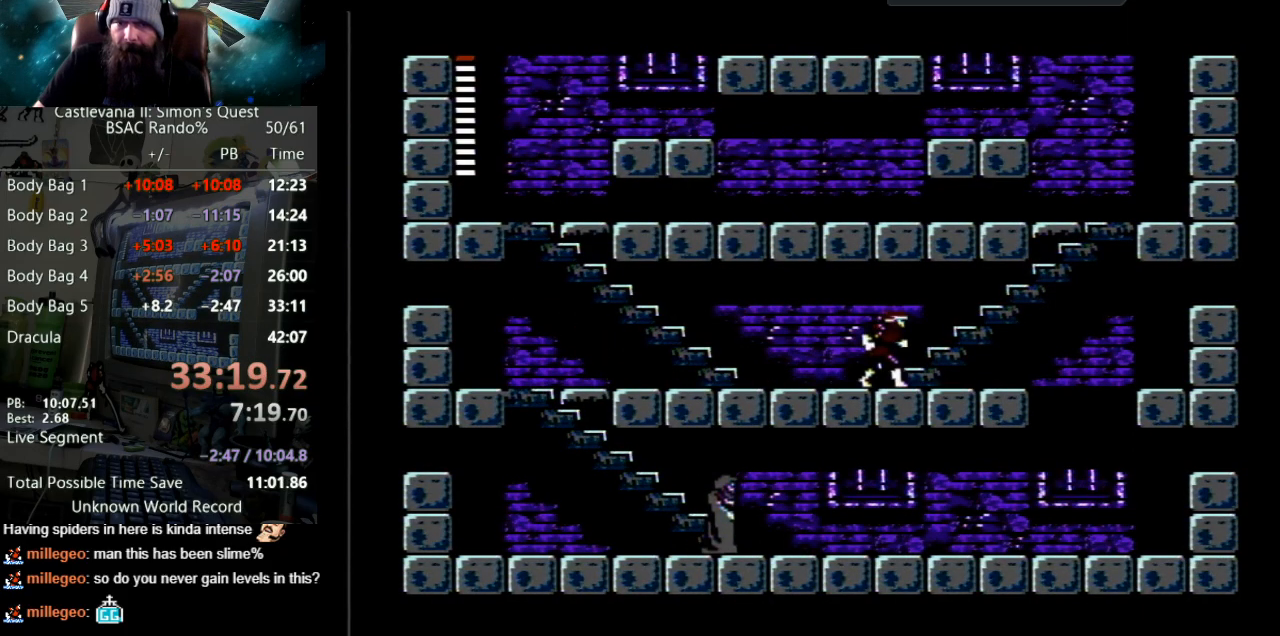
{"buttons": ["DPAD_UP"], "events": [[33, "DPAD_RIGHT", "up"], [33, "DPAD_UP", "down"]]}
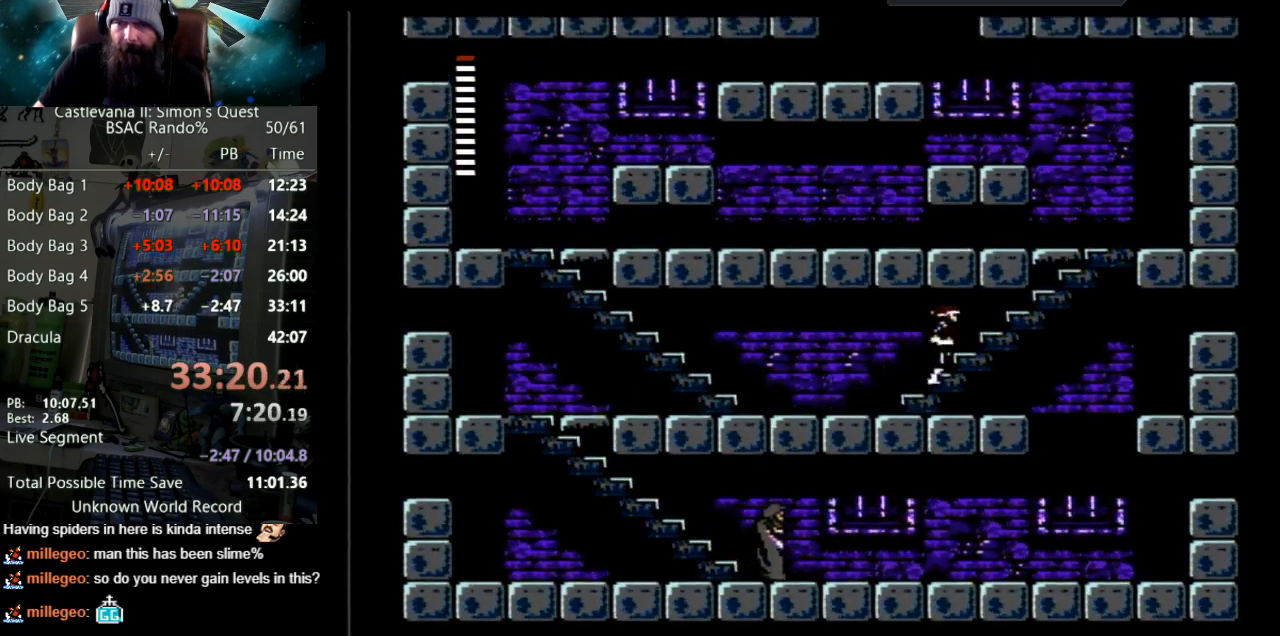
{"buttons": ["DPAD_UP"], "events": []}
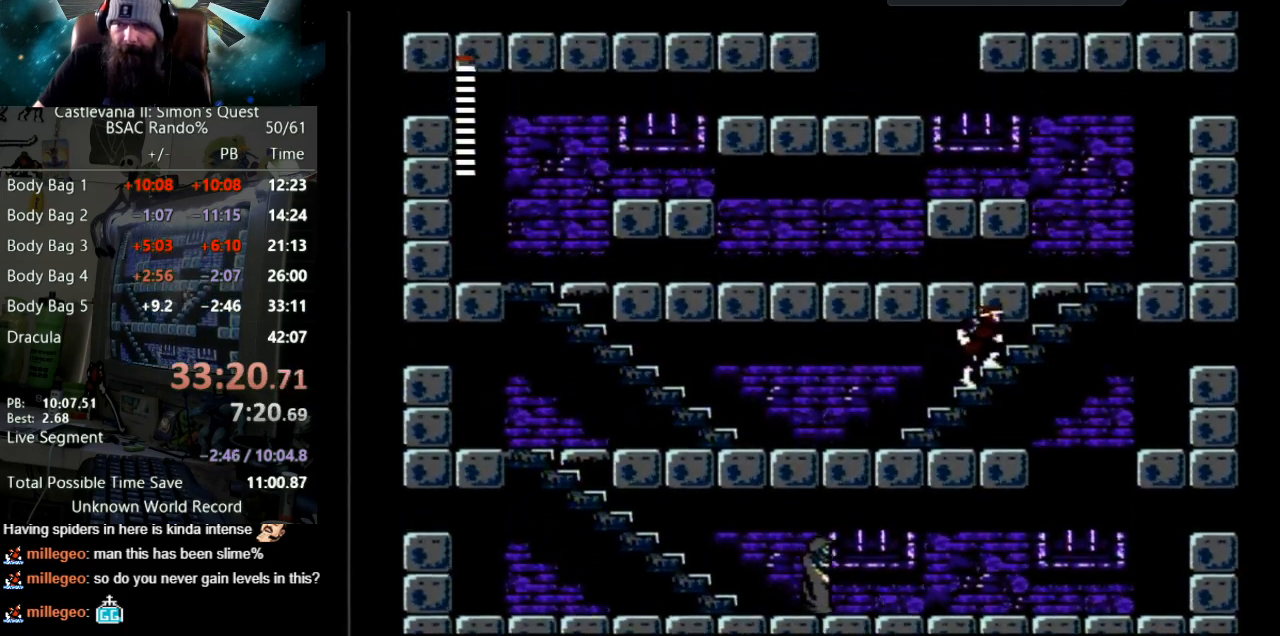
{"buttons": ["DPAD_UP"], "events": []}
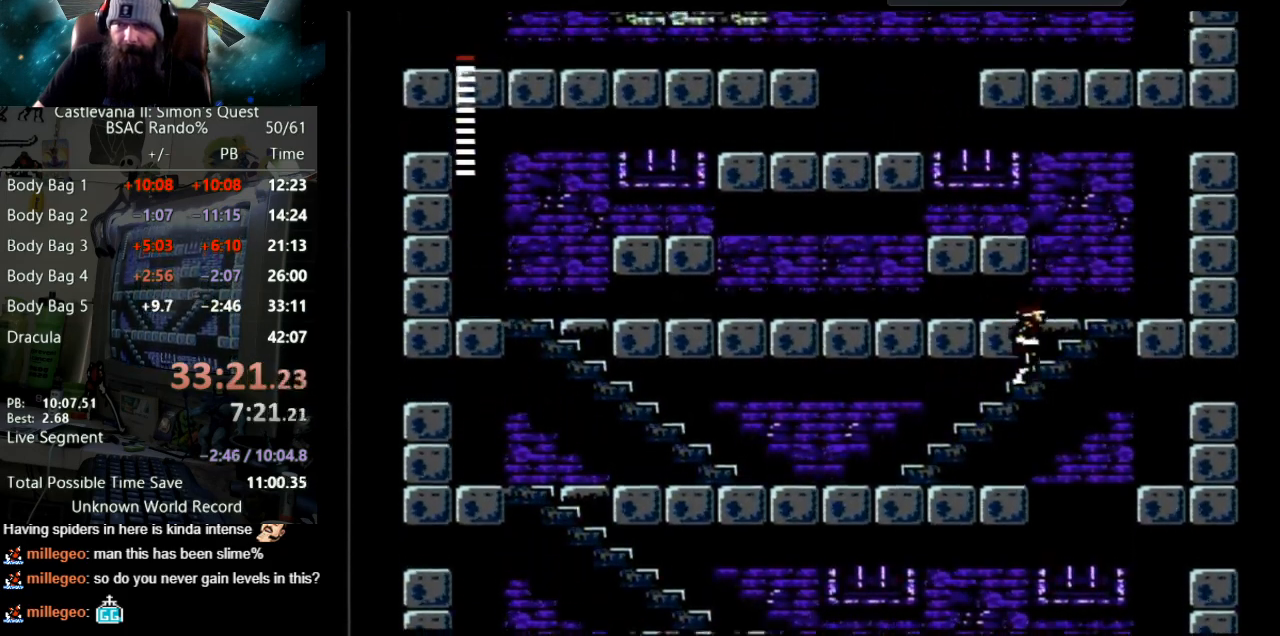
{"buttons": ["DPAD_UP"], "events": []}
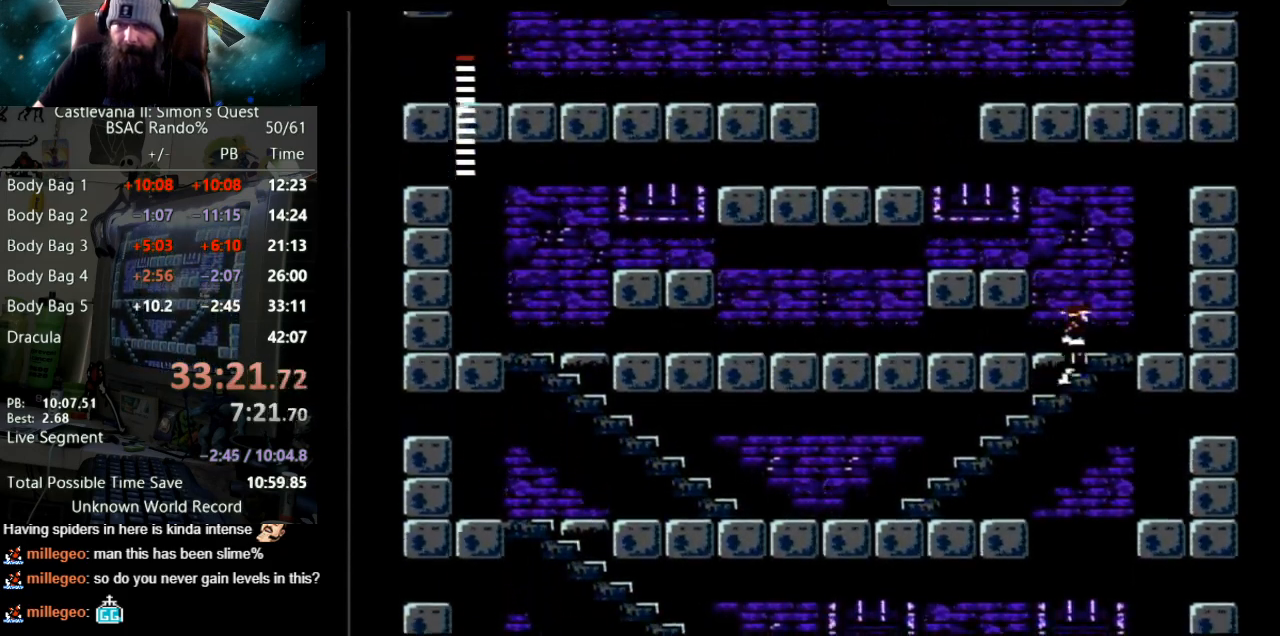
{"buttons": ["DPAD_UP"], "events": []}
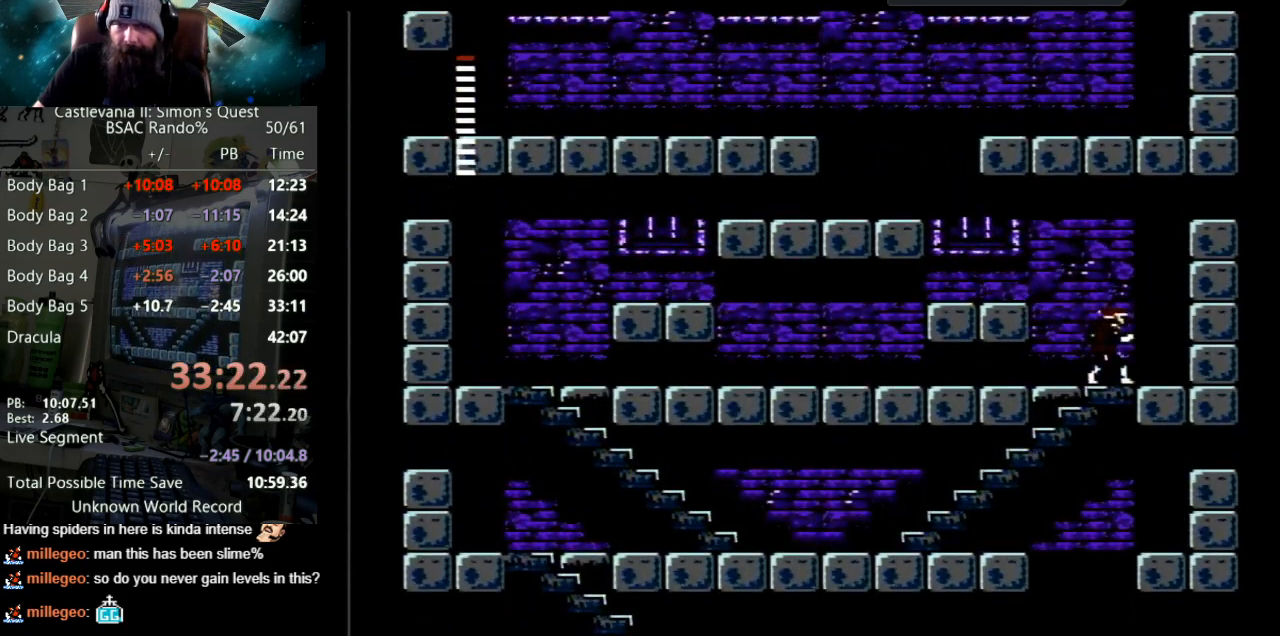
{"buttons": ["A", "DPAD_LEFT"], "events": [[67, "DPAD_UP", "up"], [83, "DPAD_LEFT", "down"], [217, "A", "down"]]}
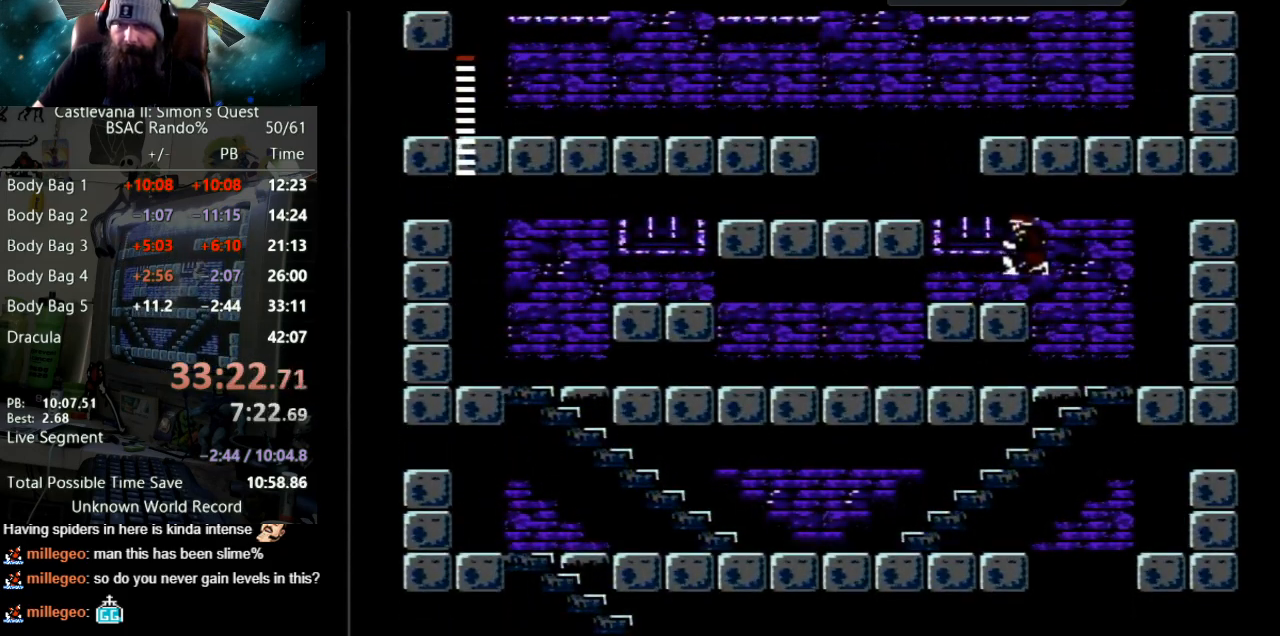
{"buttons": ["A", "DPAD_LEFT"], "events": [[50, "A", "up"], [333, "A", "down"]]}
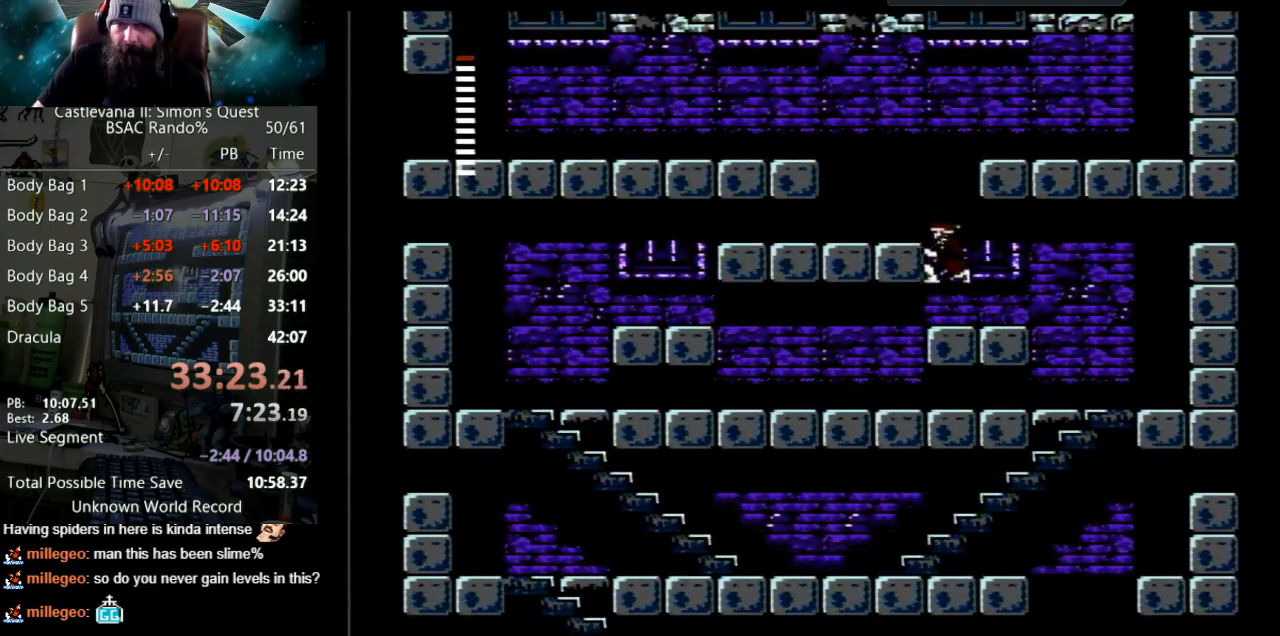
{"buttons": ["A", "DPAD_LEFT"], "events": [[67, "A", "up"], [233, "A", "down"]]}
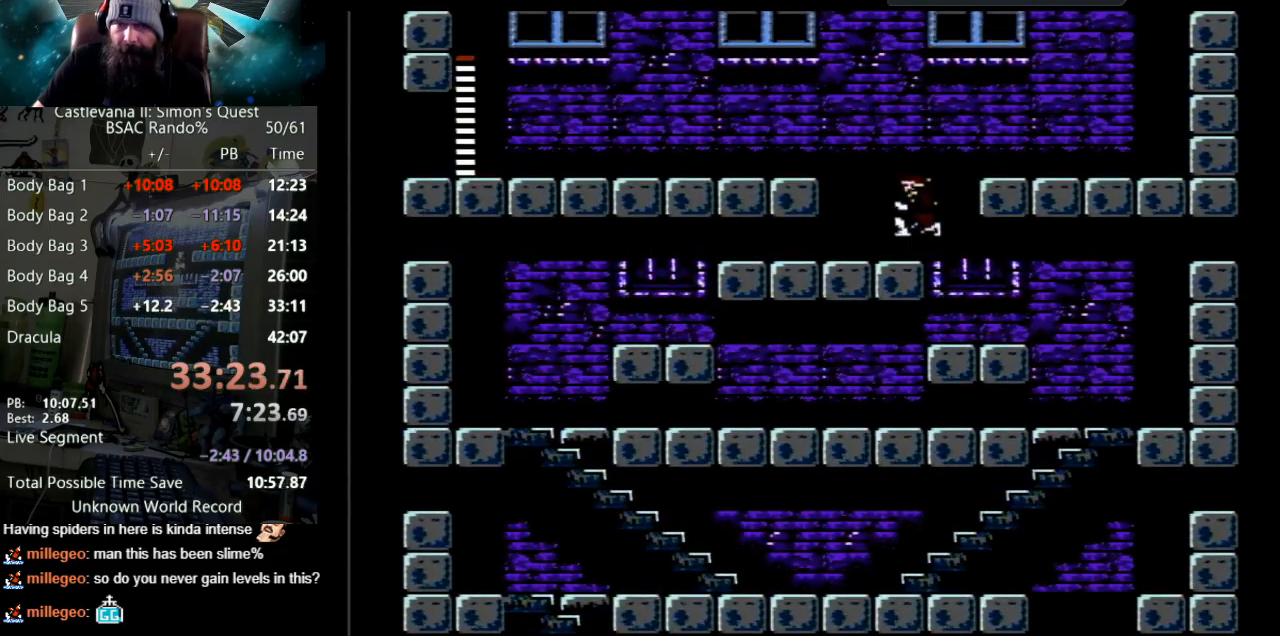
{"buttons": ["A", "DPAD_LEFT"], "events": [[33, "A", "up"], [250, "A", "down"]]}
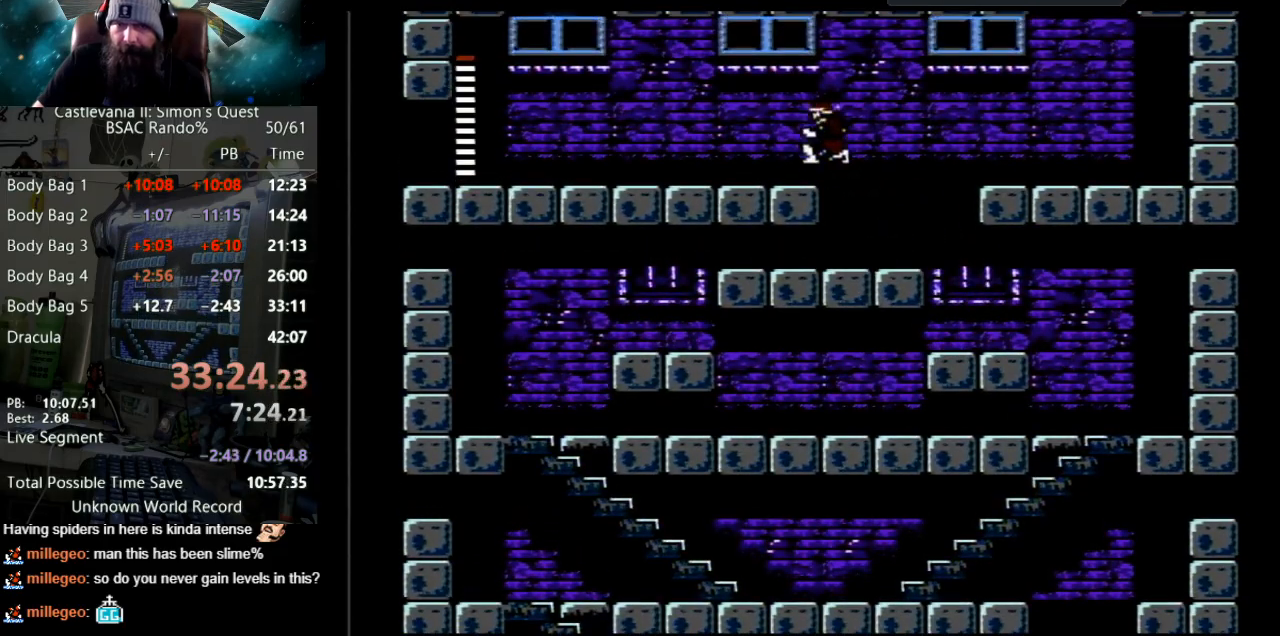
{"buttons": ["DPAD_LEFT"], "events": [[150, "A", "up"]]}
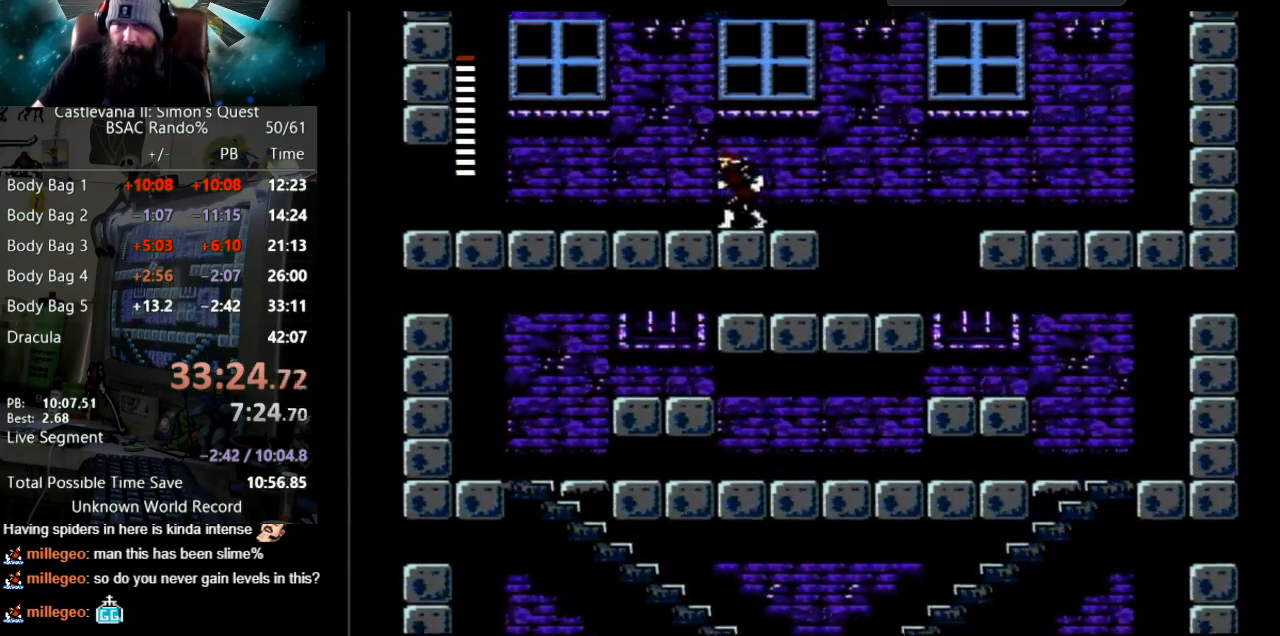
{"buttons": ["DPAD_LEFT"], "events": []}
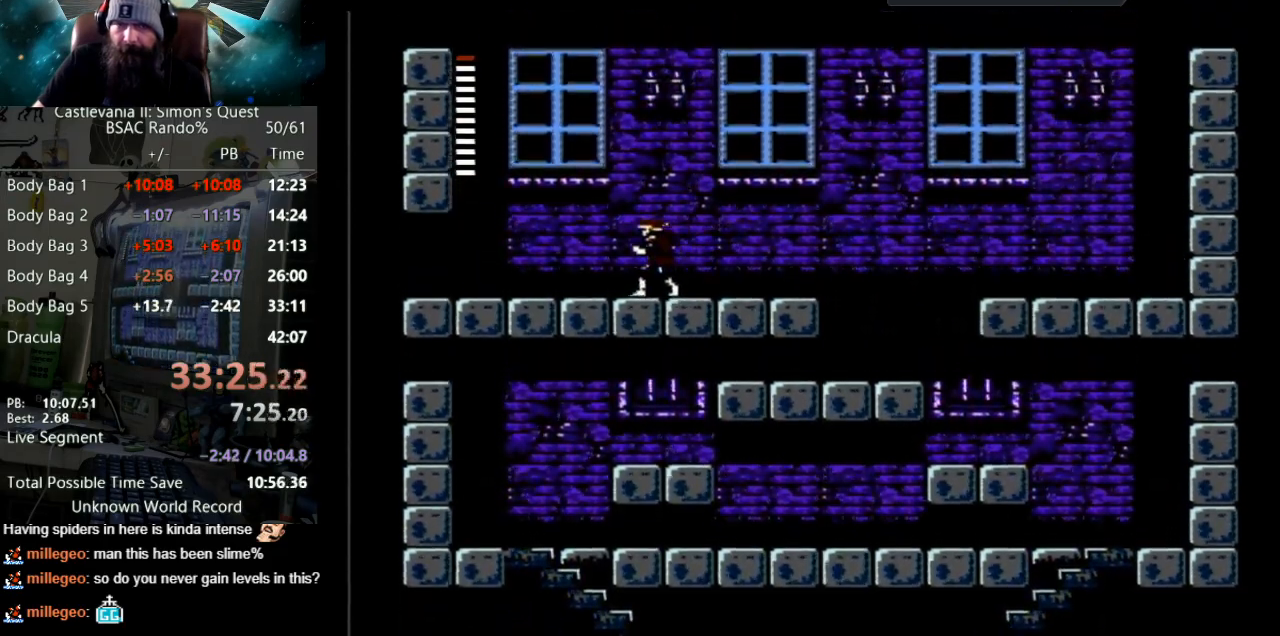
{"buttons": ["DPAD_LEFT"], "events": []}